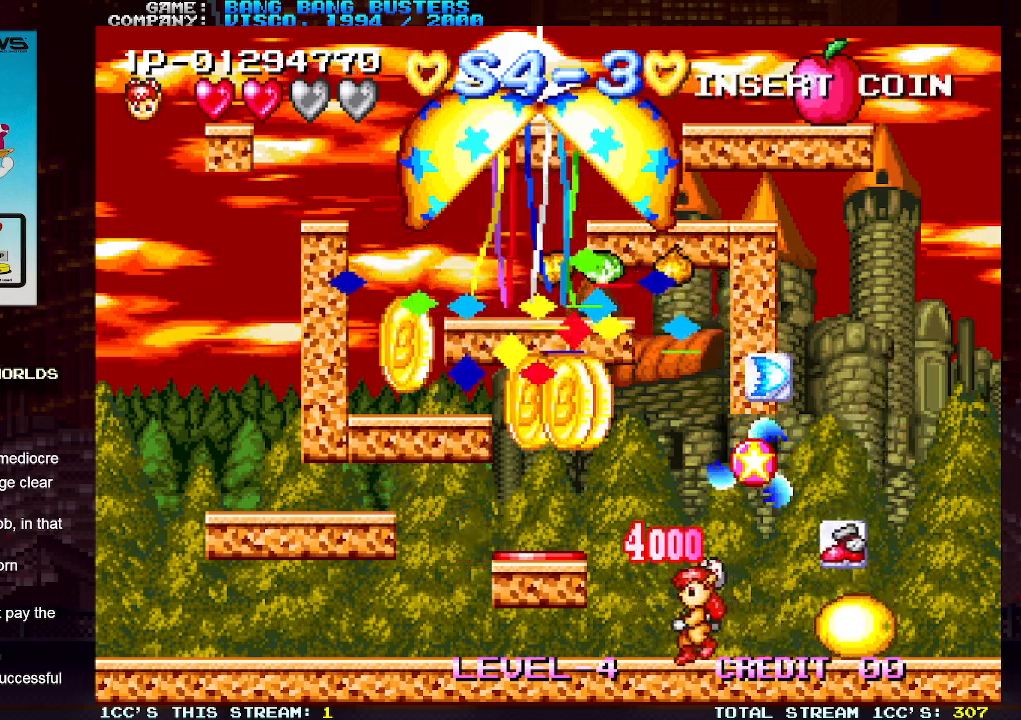
Gameplay with a controller (arcade stick); each line is a JSON object with the inputs held at the frame after it. "events" lists button and stick changes between this image and that frame as [ms after this image, input, new state], when the widget could be followed in between. Not read: L3 R3.
{"buttons": [], "left_stick": "right", "events": [[133, "left_stick", "center"], [233, "left_stick", "right"]]}
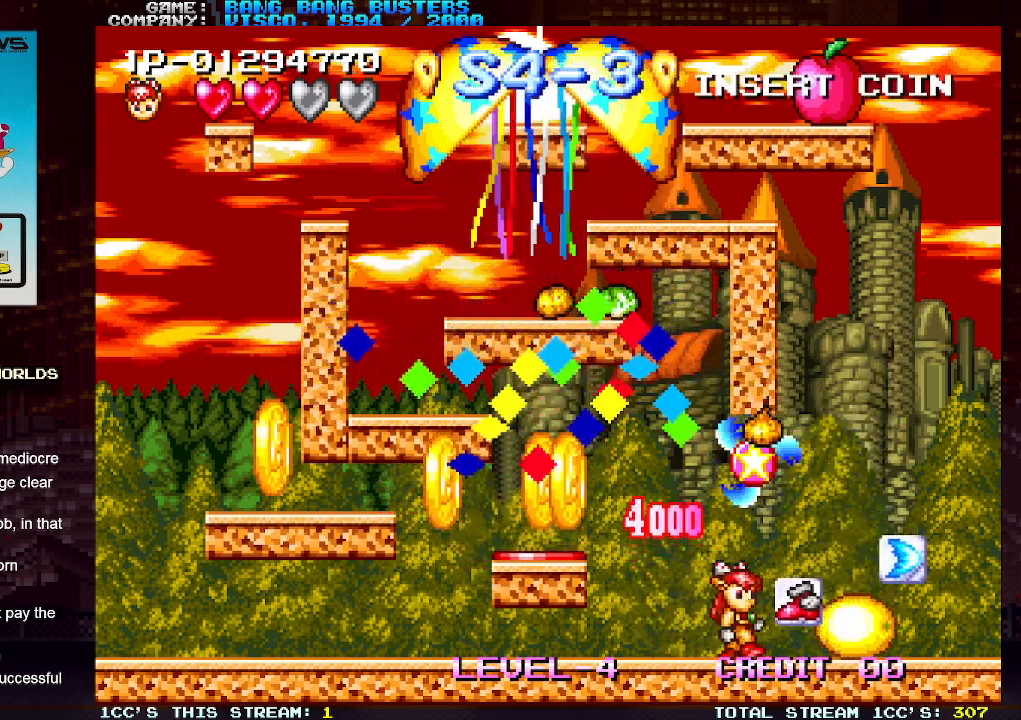
{"buttons": [], "left_stick": "right", "events": []}
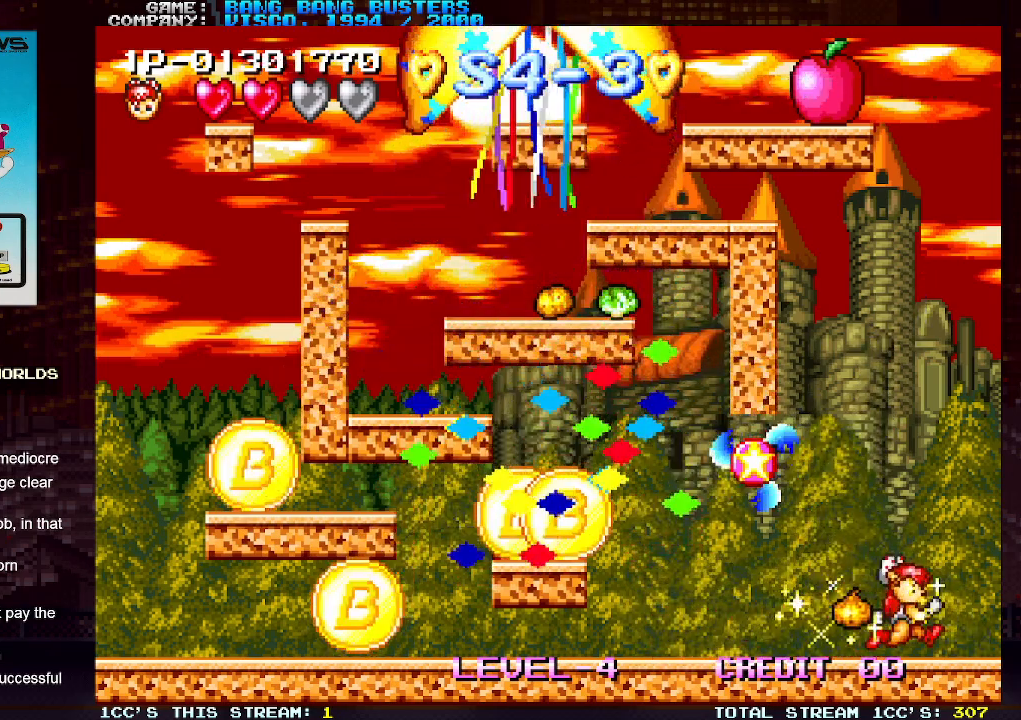
{"buttons": [], "left_stick": "left", "events": [[117, "left_stick", "center"], [167, "left_stick", "left"], [217, "left_stick", "center"], [300, "left_stick", "left"]]}
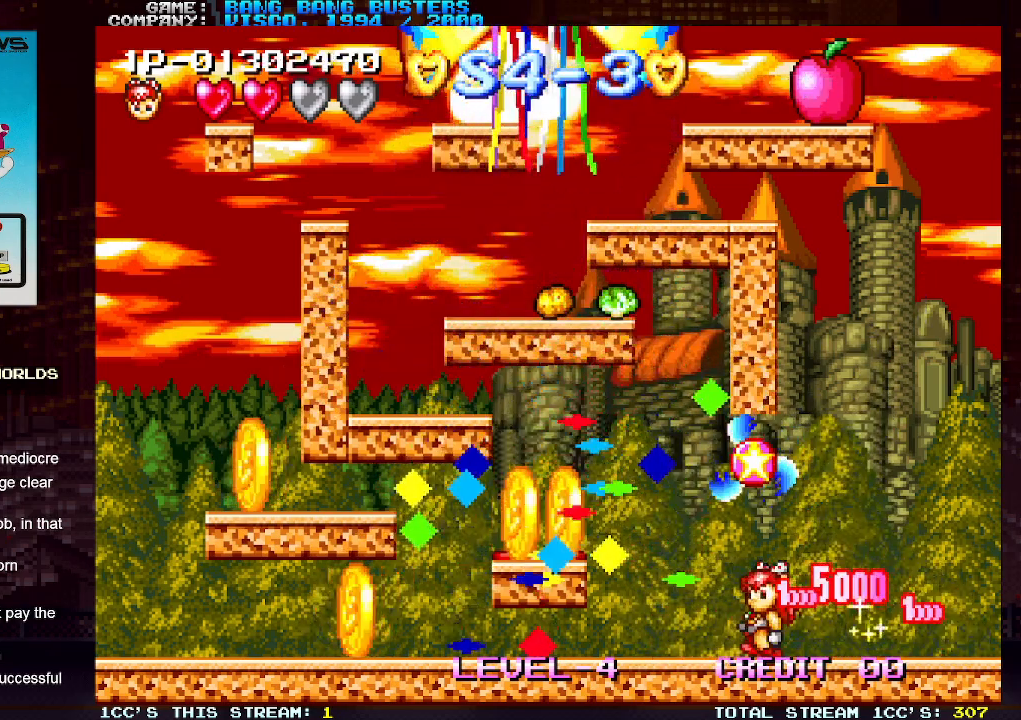
{"buttons": [], "left_stick": "right", "events": [[117, "TRIANGLE", "down"], [433, "TRIANGLE", "up"], [483, "left_stick", "right"]]}
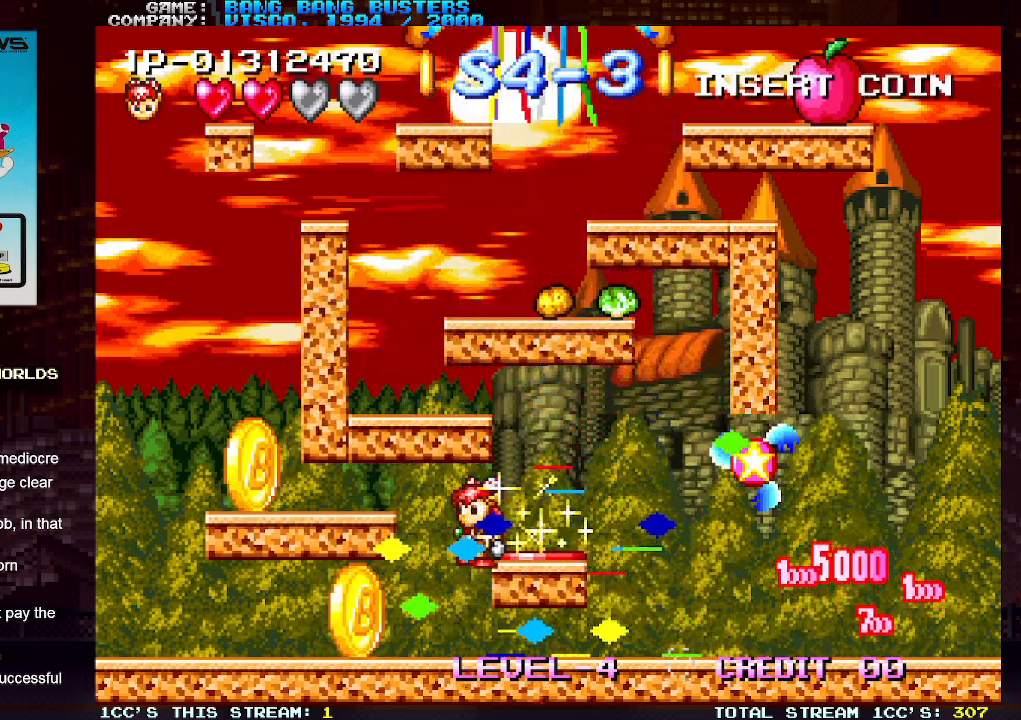
{"buttons": [], "left_stick": "right", "events": []}
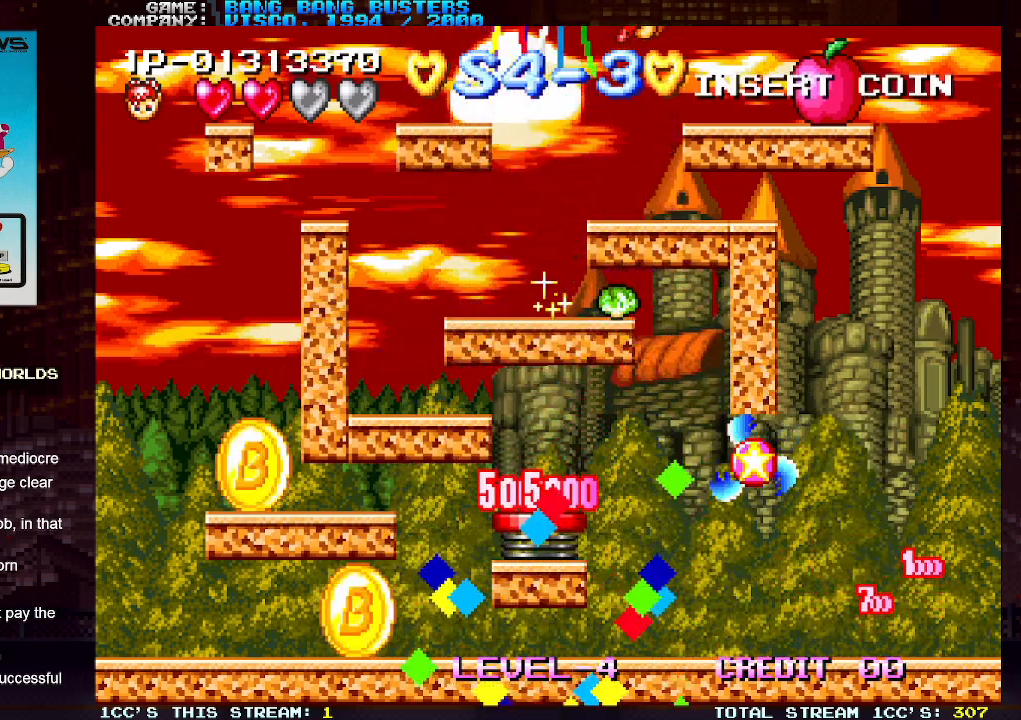
{"buttons": [], "left_stick": "center", "events": [[67, "left_stick", "center"], [117, "left_stick", "left"], [500, "left_stick", "center"]]}
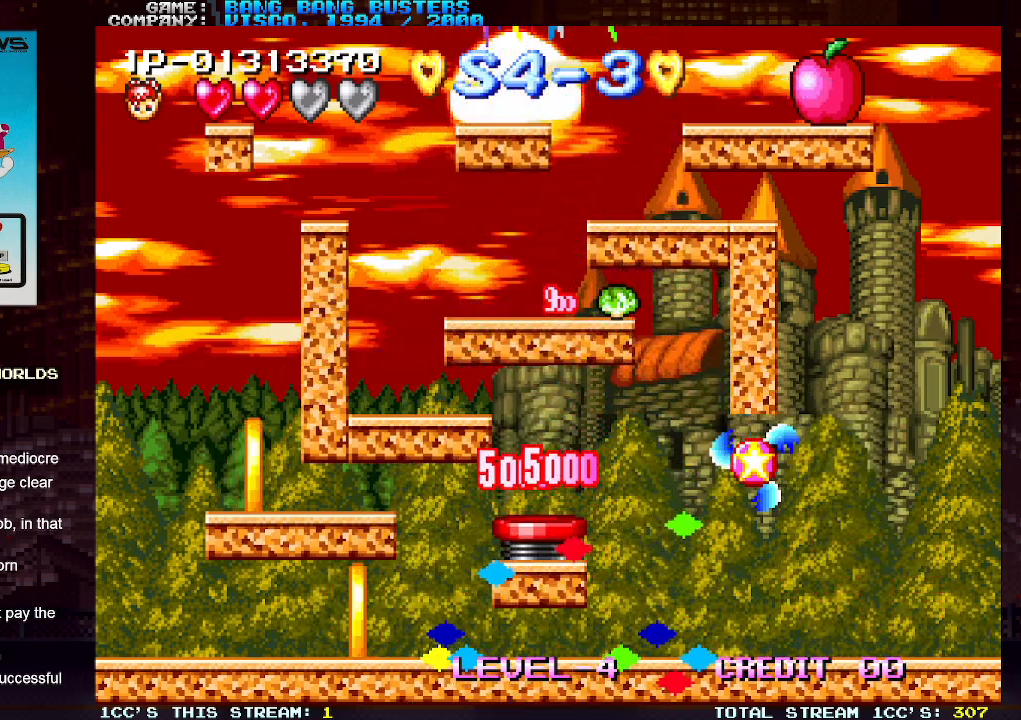
{"buttons": [], "left_stick": "down", "events": [[33, "left_stick", "right"], [150, "left_stick", "center"], [217, "left_stick", "left"], [350, "left_stick", "center"], [500, "left_stick", "down"]]}
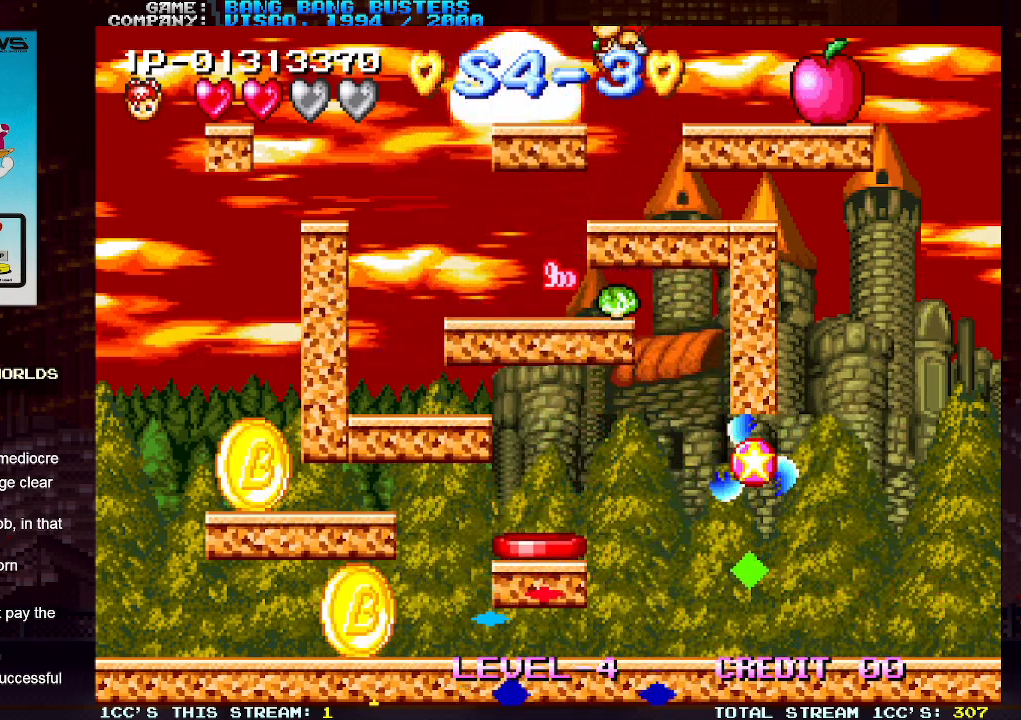
{"buttons": [], "left_stick": "down", "events": [[333, "TRIANGLE", "down"], [450, "TRIANGLE", "up"]]}
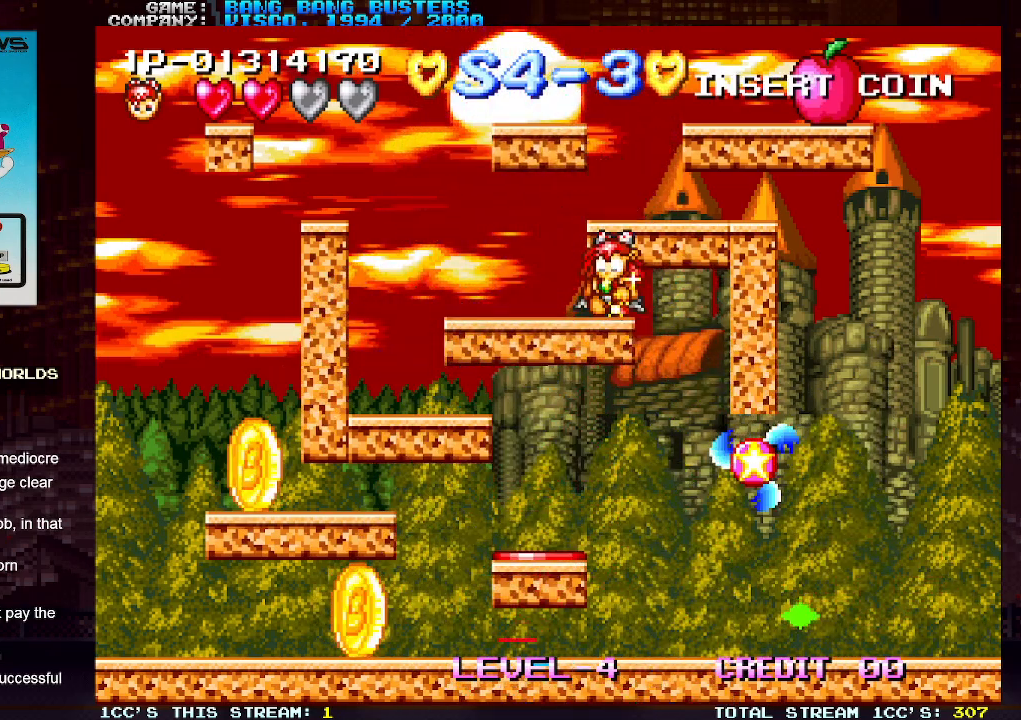
{"buttons": ["TRIANGLE"], "left_stick": "left", "events": [[117, "left_stick", "center"], [183, "left_stick", "left"], [250, "left_stick", "center"], [317, "left_stick", "left"], [417, "TRIANGLE", "down"]]}
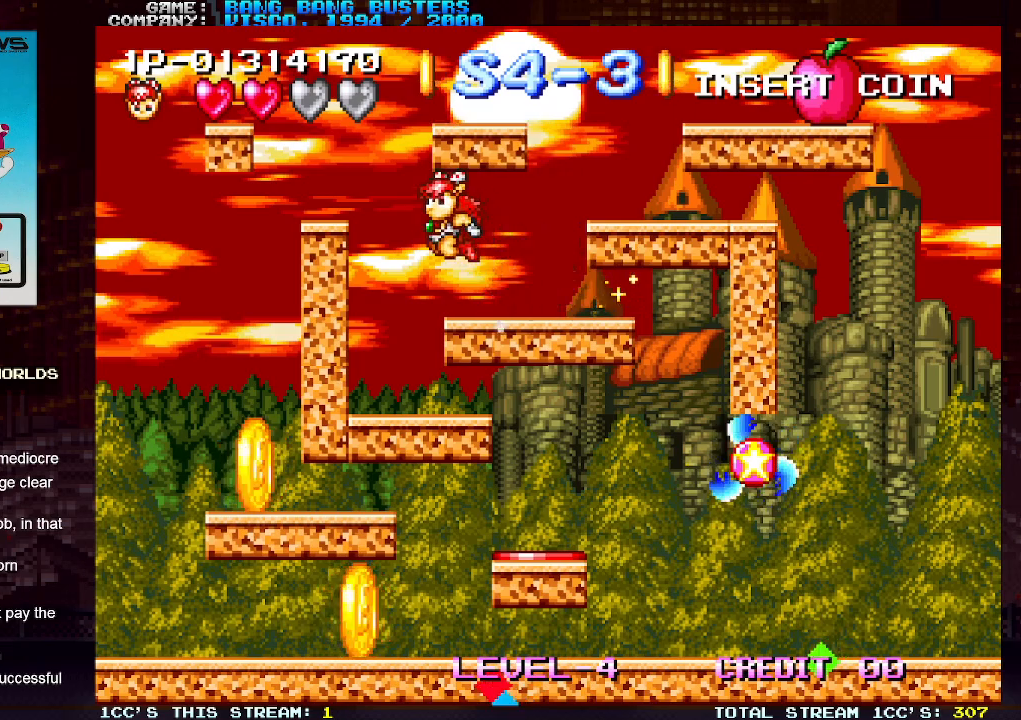
{"buttons": [], "left_stick": "left", "events": [[267, "TRIANGLE", "up"]]}
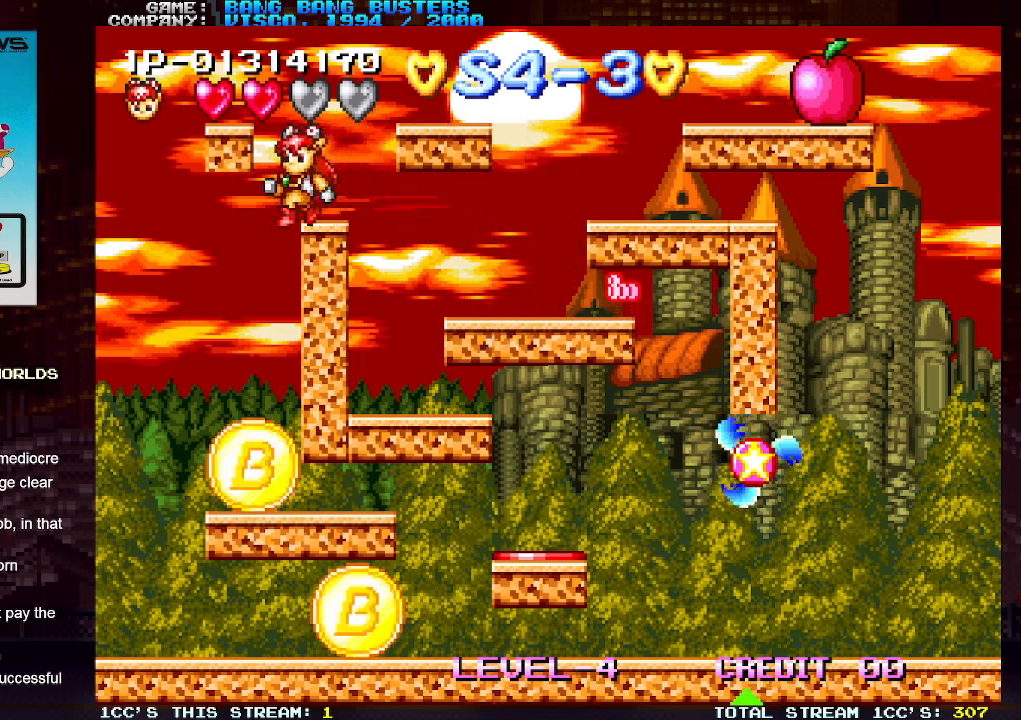
{"buttons": [], "left_stick": "right", "events": [[250, "left_stick", "center"], [333, "left_stick", "right"]]}
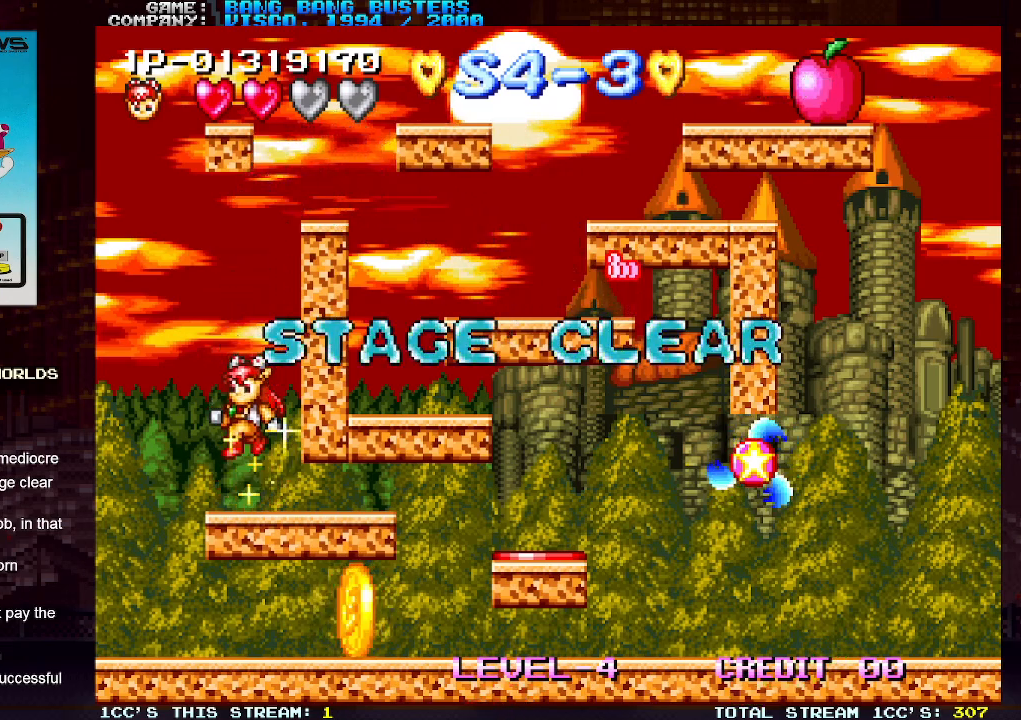
{"buttons": [], "left_stick": "center", "events": [[400, "left_stick", "center"]]}
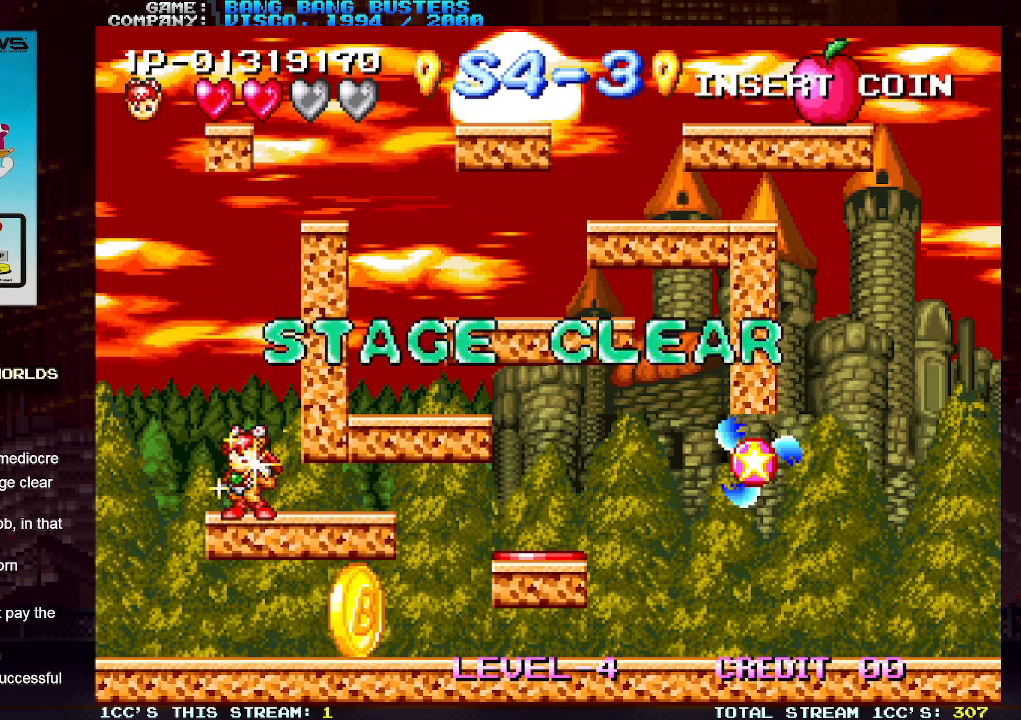
{"buttons": ["SQUARE"], "left_stick": "center", "events": [[167, "TRIANGLE", "down"], [200, "SQUARE", "down"], [233, "TRIANGLE", "up"], [250, "SQUARE", "up"], [433, "TRIANGLE", "down"], [483, "SQUARE", "down"], [500, "TRIANGLE", "up"]]}
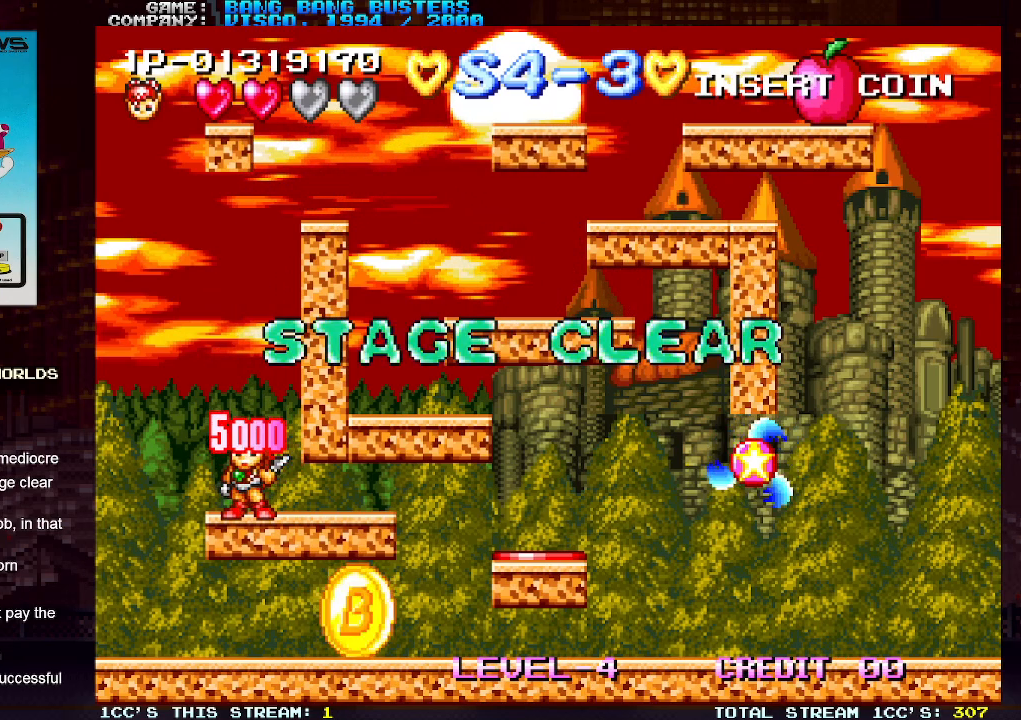
{"buttons": [], "left_stick": "center", "events": [[67, "SQUARE", "up"], [267, "TRIANGLE", "down"], [300, "SQUARE", "down"], [350, "TRIANGLE", "up"], [433, "SQUARE", "up"]]}
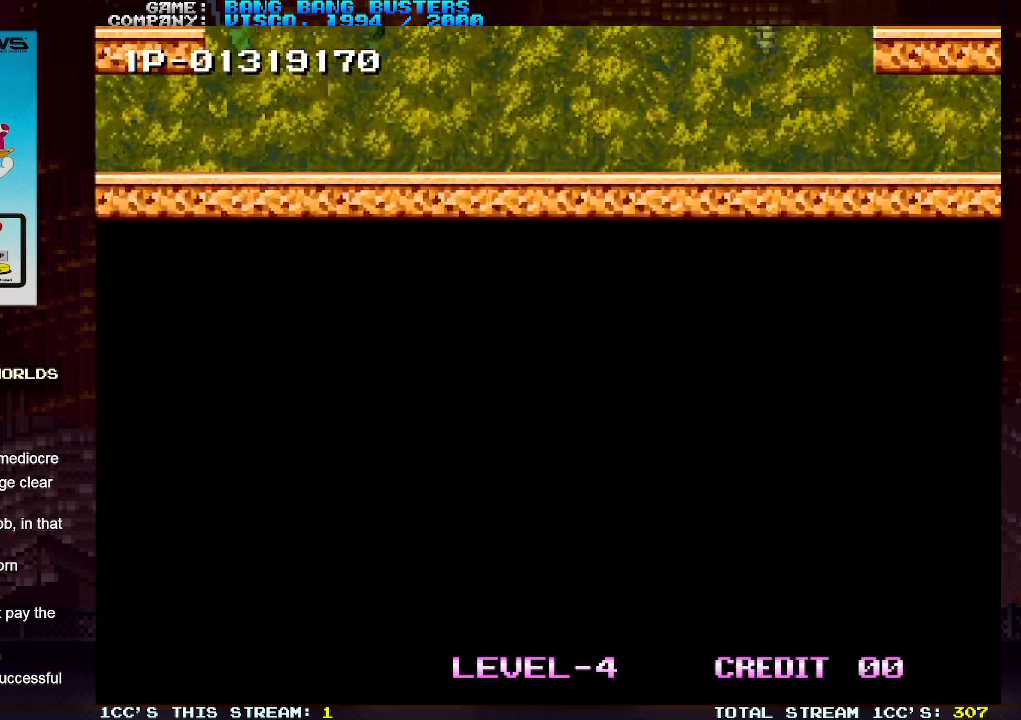
{"buttons": [], "left_stick": "center", "events": []}
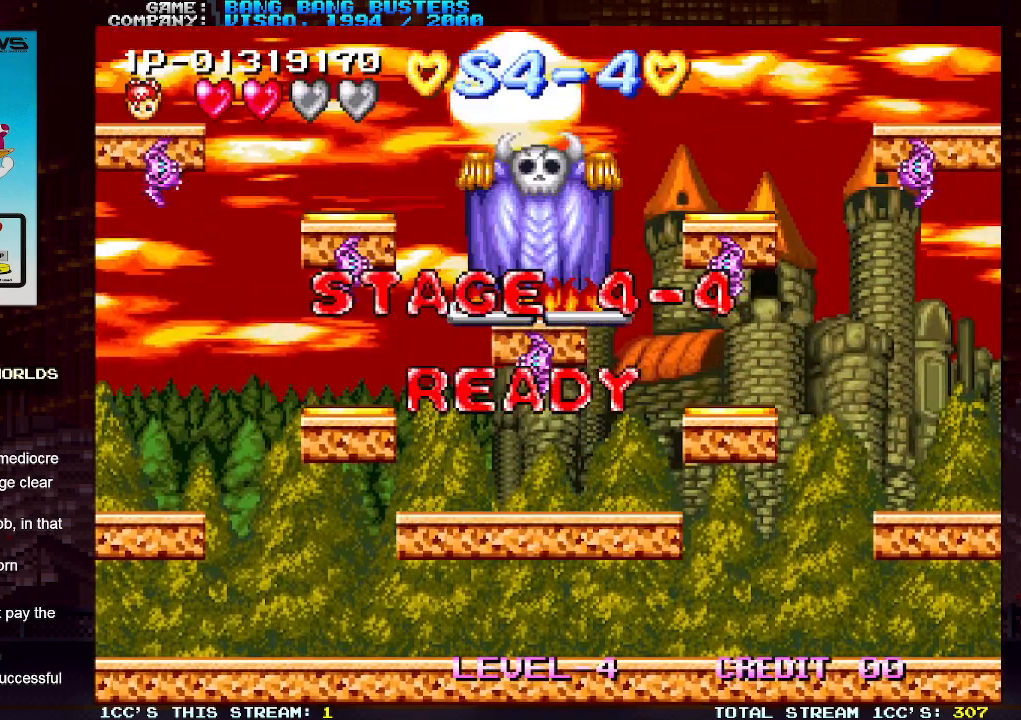
{"buttons": [], "left_stick": "right", "events": [[117, "left_stick", "right"]]}
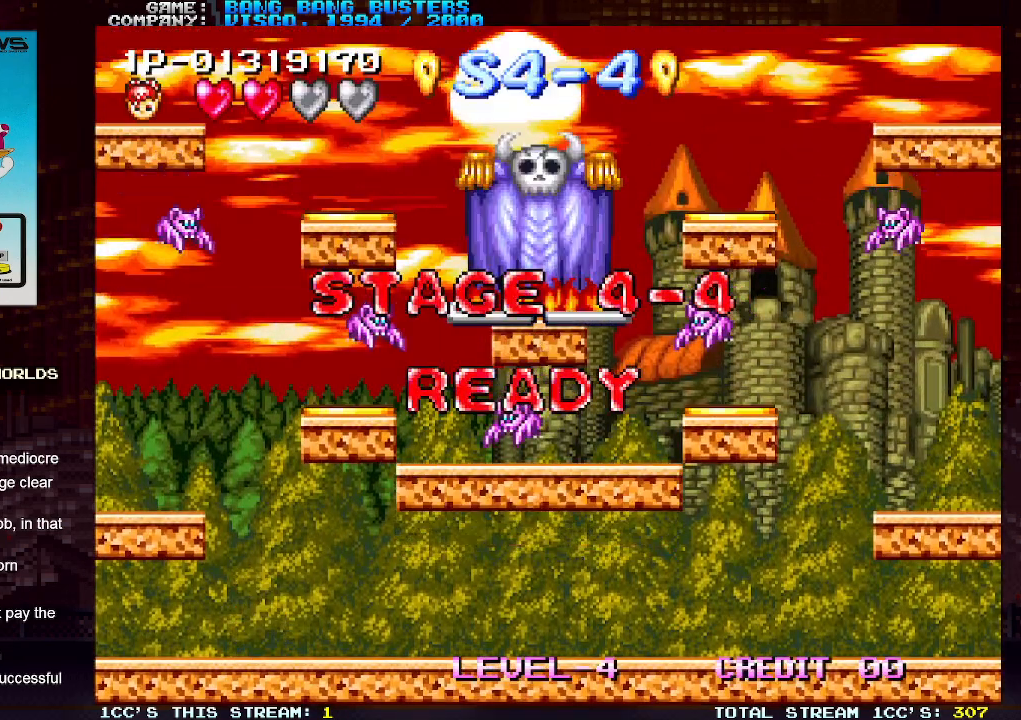
{"buttons": [], "left_stick": "left", "events": [[17, "left_stick", "center"], [67, "left_stick", "left"]]}
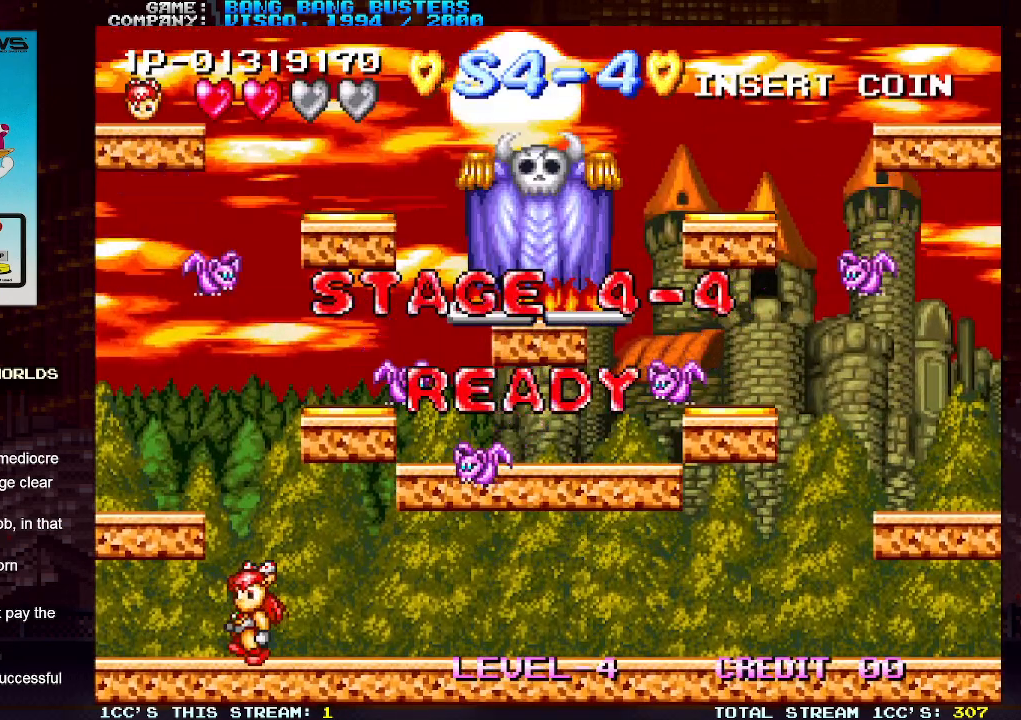
{"buttons": [], "left_stick": "center", "events": [[17, "left_stick", "center"], [83, "left_stick", "right"], [217, "left_stick", "center"]]}
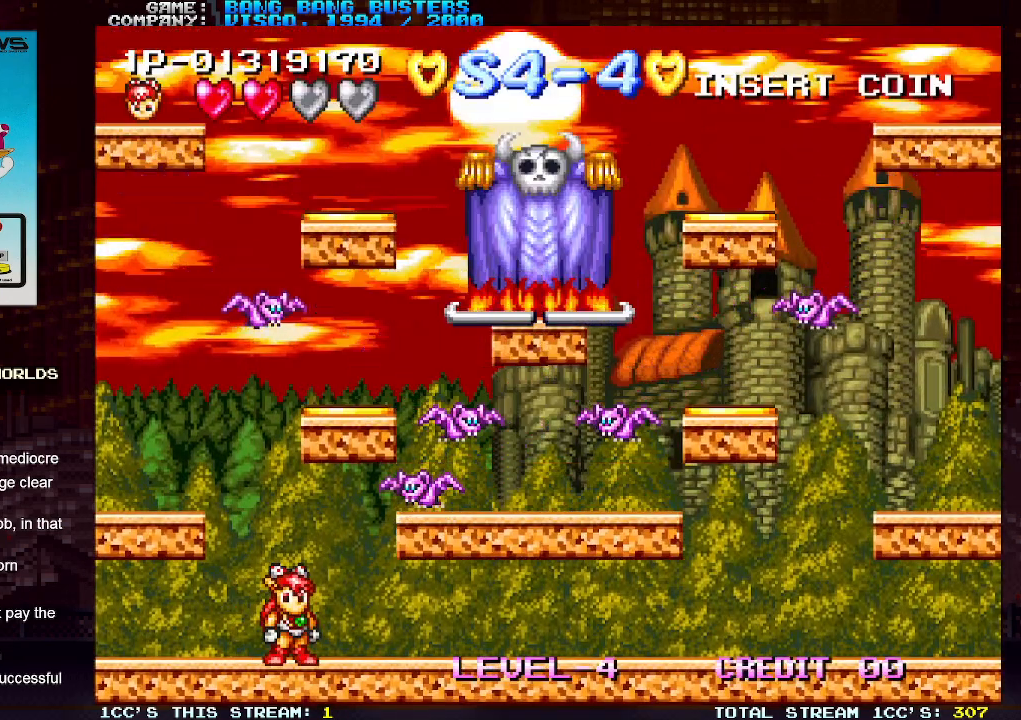
{"buttons": [], "left_stick": "center", "events": [[167, "TRIANGLE", "down"], [383, "SQUARE", "down"], [383, "TRIANGLE", "up"], [483, "SQUARE", "up"]]}
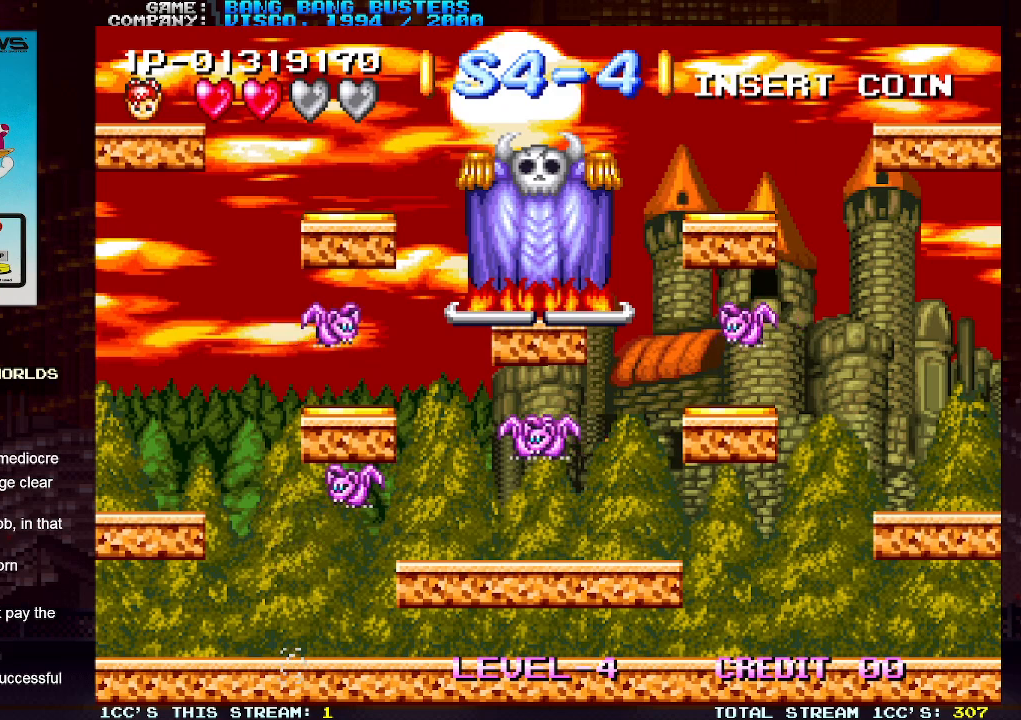
{"buttons": ["TRIANGLE"], "left_stick": "center", "events": [[267, "left_stick", "right"], [467, "TRIANGLE", "down"], [467, "left_stick", "center"]]}
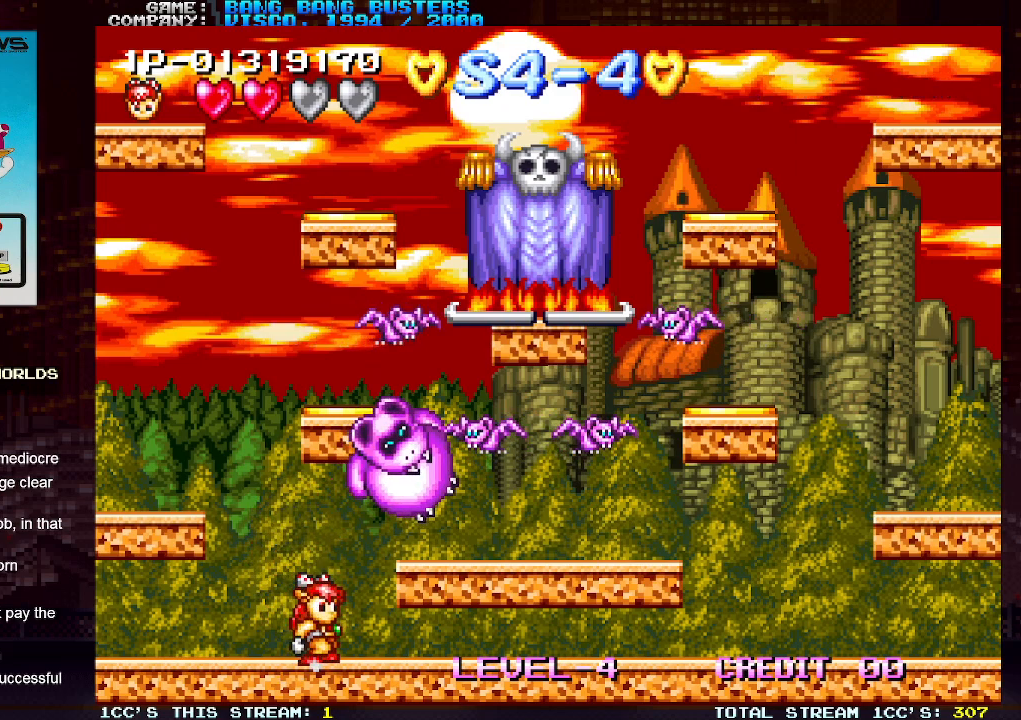
{"buttons": [], "left_stick": "left", "events": [[133, "left_stick", "right"], [300, "TRIANGLE", "up"], [333, "left_stick", "center"], [383, "left_stick", "left"]]}
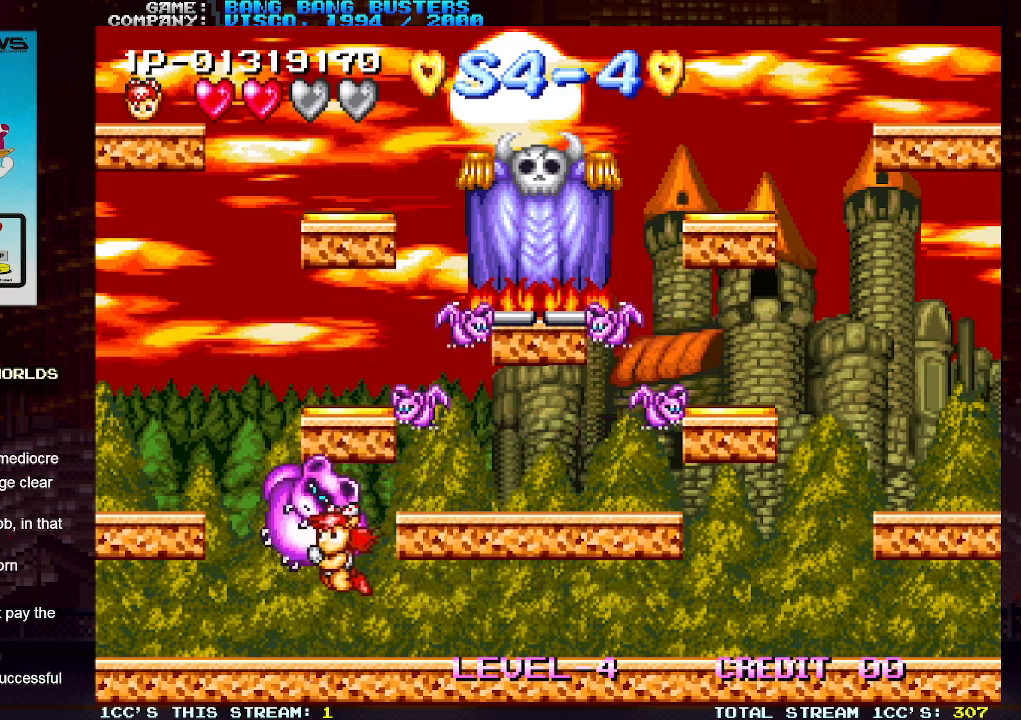
{"buttons": ["SQUARE"], "left_stick": "center", "events": [[133, "left_stick", "right"], [267, "SQUARE", "down"], [283, "left_stick", "center"]]}
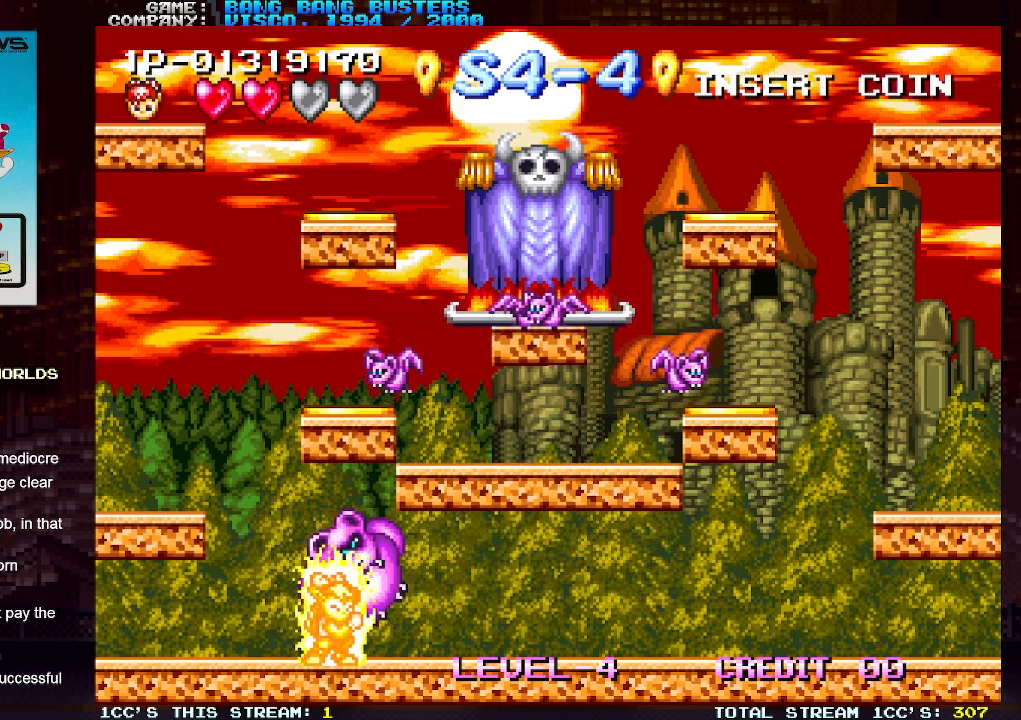
{"buttons": [], "left_stick": "center", "events": [[450, "SQUARE", "up"]]}
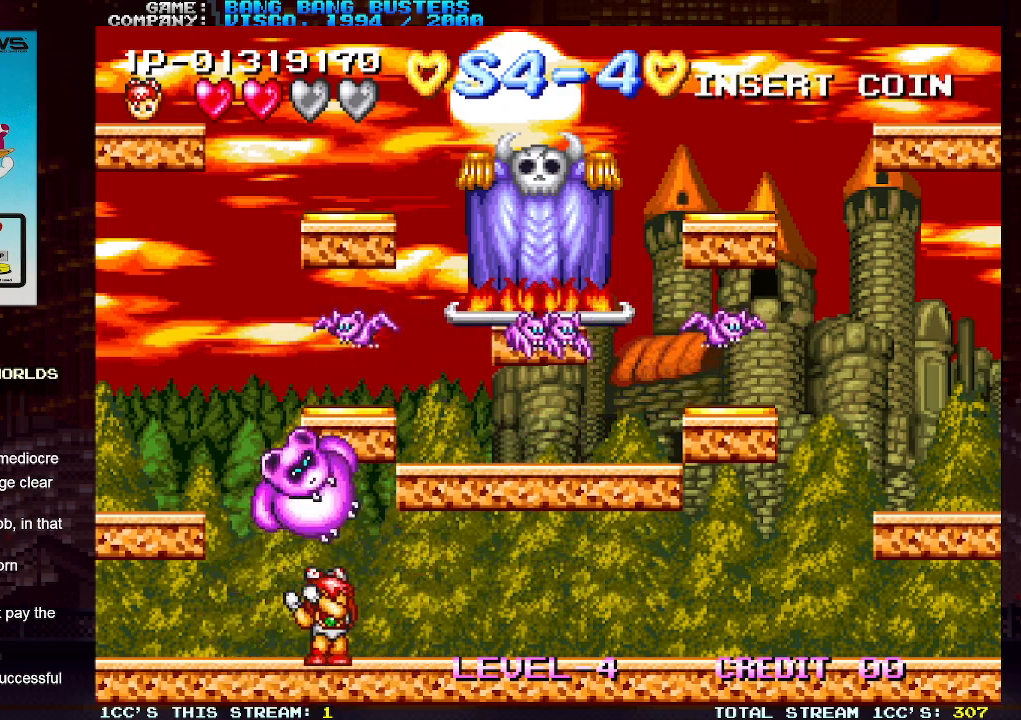
{"buttons": [], "left_stick": "center", "events": []}
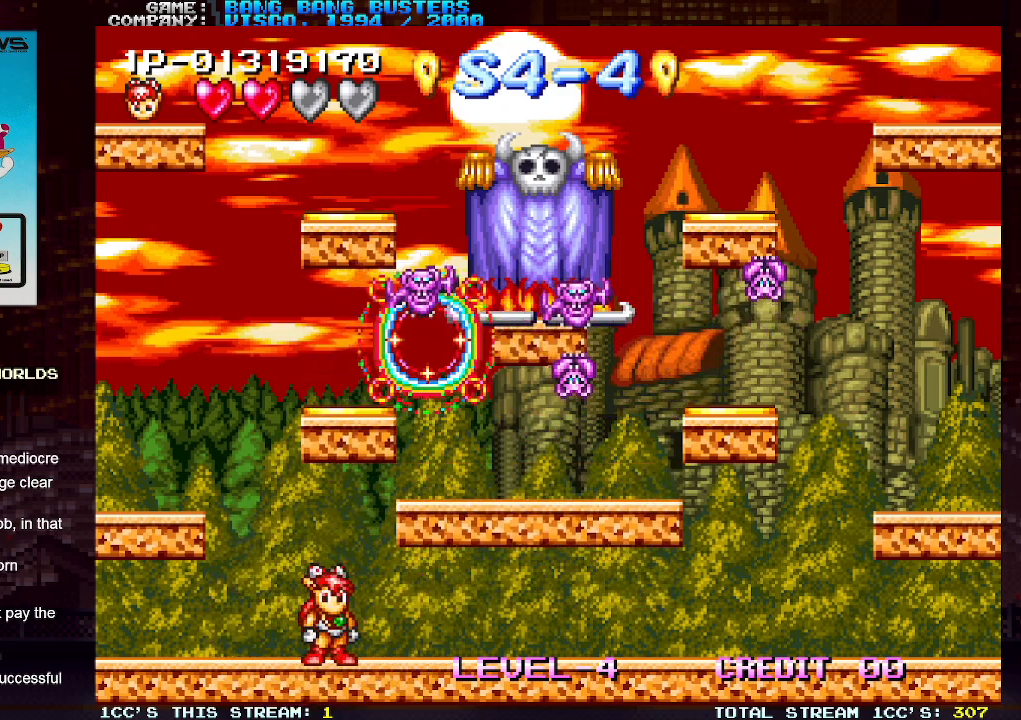
{"buttons": [], "left_stick": "center", "events": []}
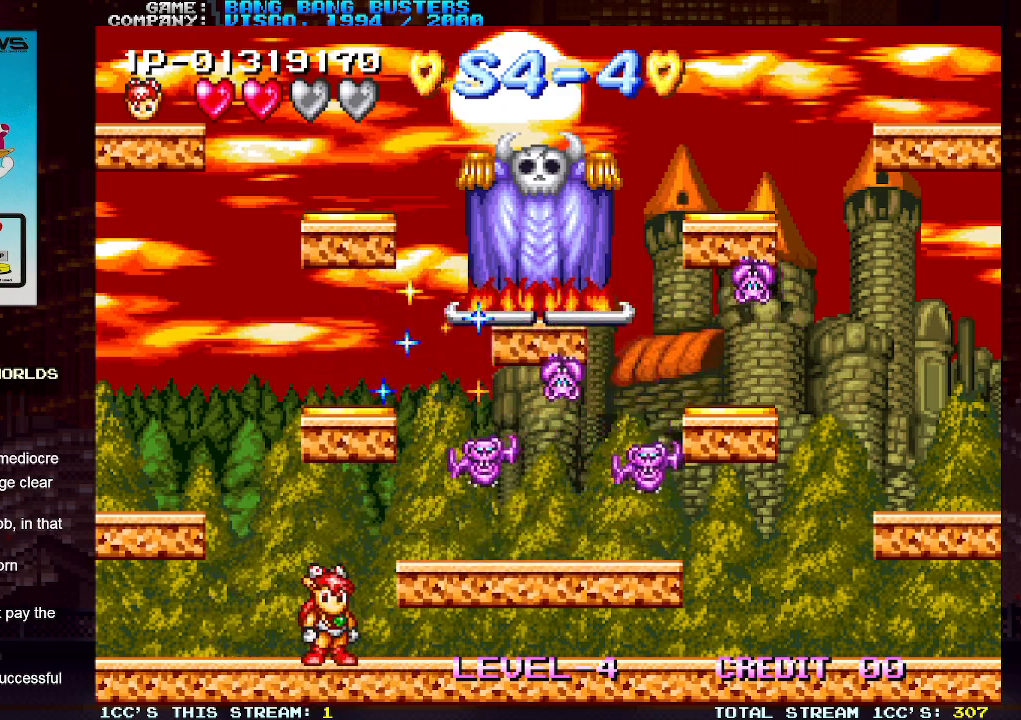
{"buttons": [], "left_stick": "center", "events": []}
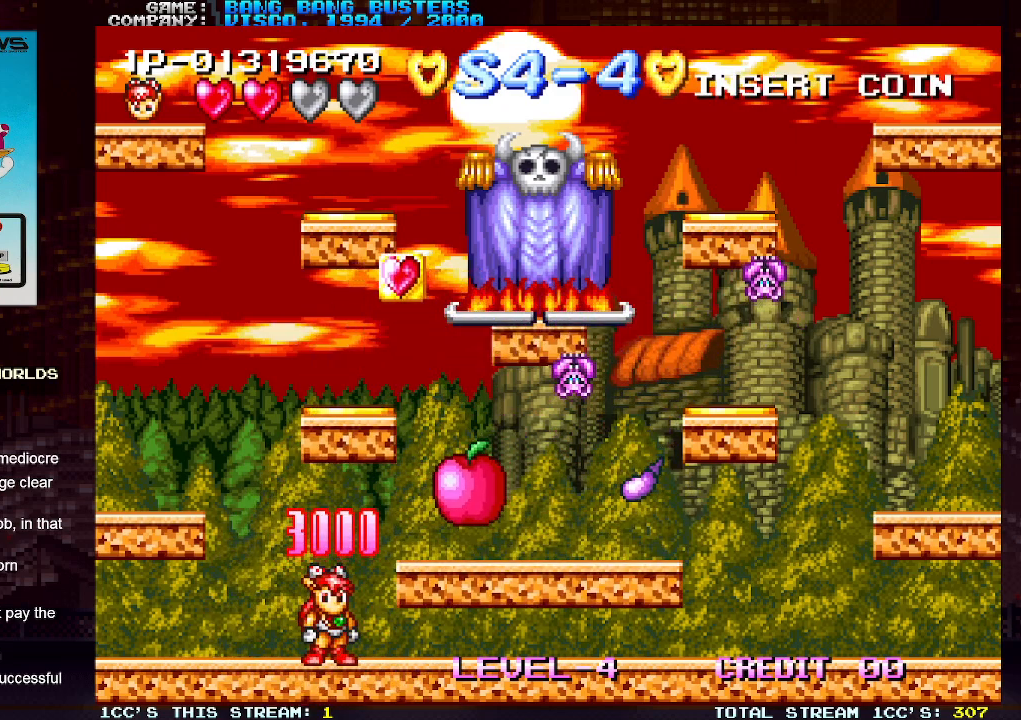
{"buttons": ["TRIANGLE"], "left_stick": "center", "events": [[50, "left_stick", "right"], [317, "left_stick", "center"], [483, "TRIANGLE", "down"]]}
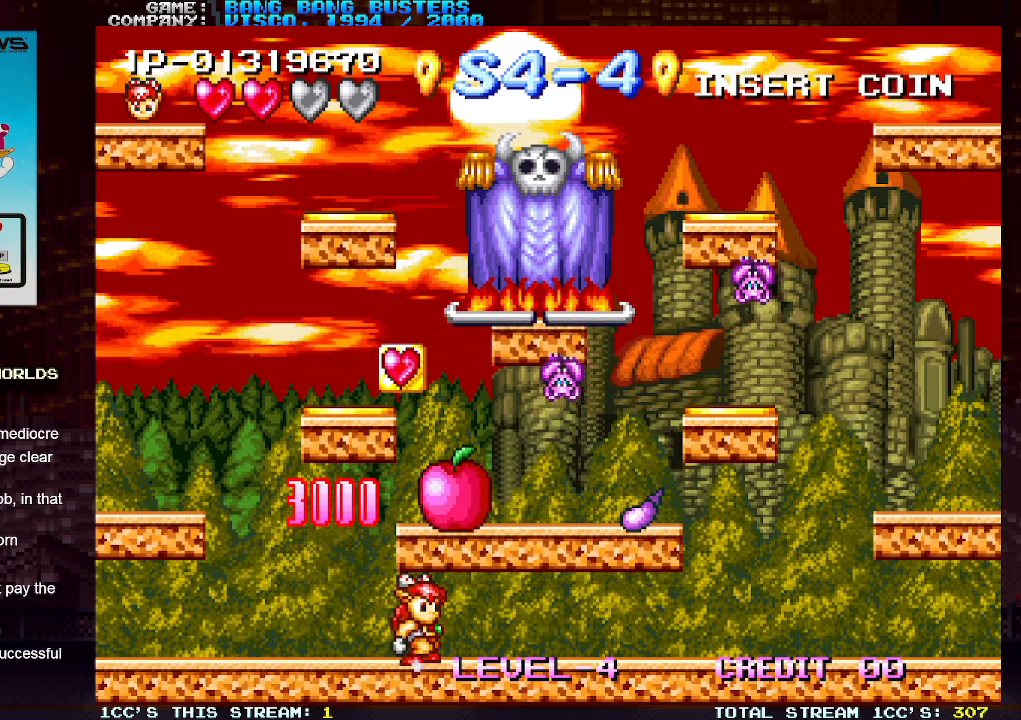
{"buttons": [], "left_stick": "left", "events": [[233, "TRIANGLE", "up"], [317, "left_stick", "left"]]}
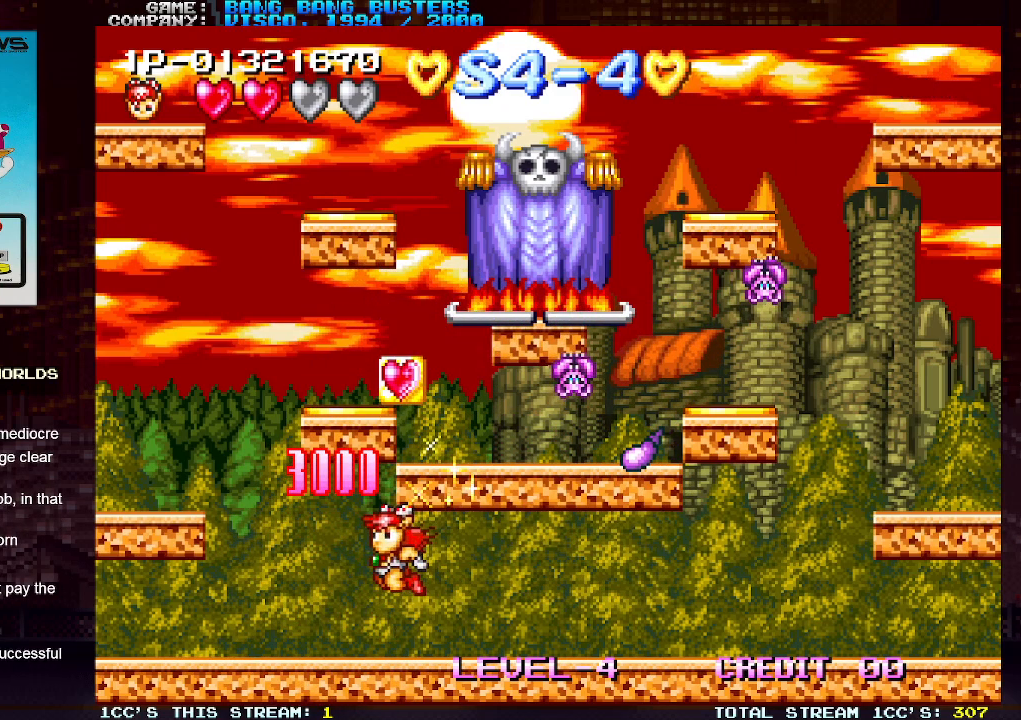
{"buttons": [], "left_stick": "left", "events": []}